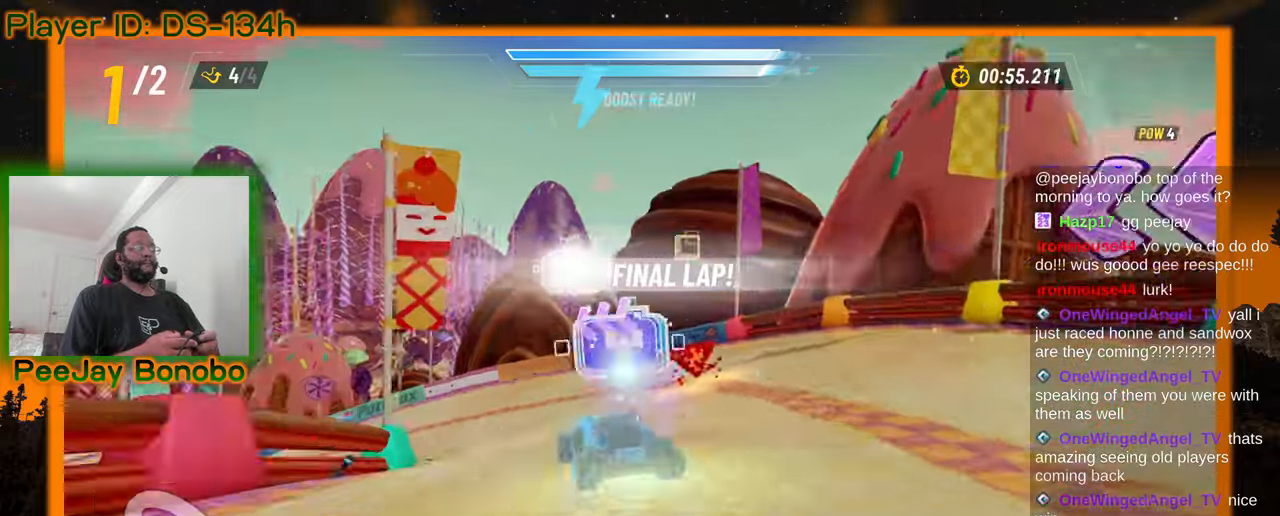
Gameplay with a controller; each line is a JSON object with the inputs held at the frame after it. "events" lists button and stick changes between this image and that frame as [ms after this image, input, new state], when the widget could be followed in between. Not read: L3 R3 other_buttons.
{"buttons": [], "left_stick": "up-left", "events": []}
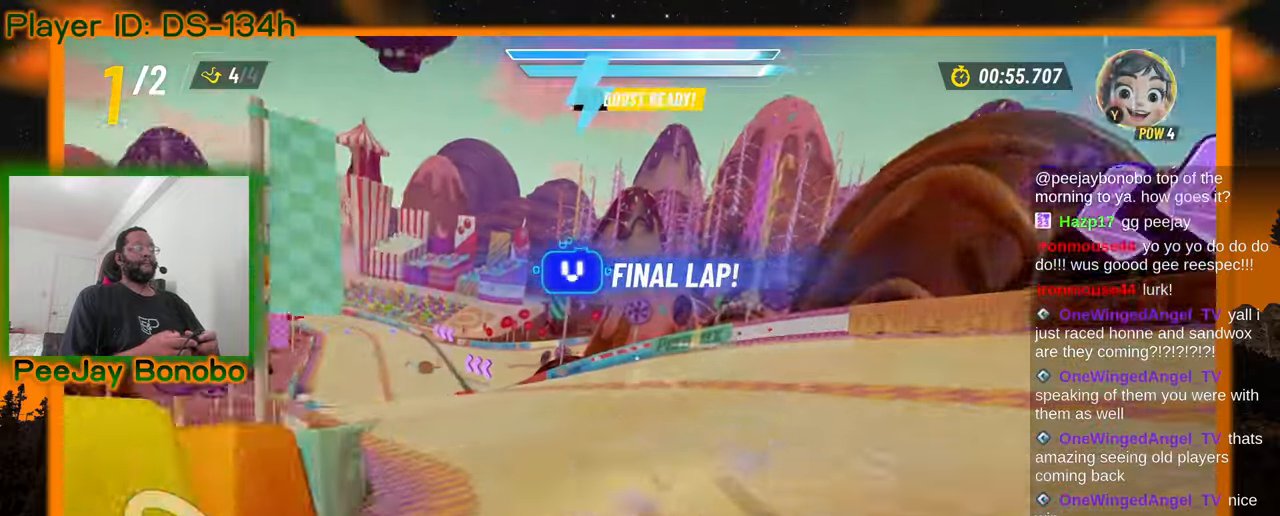
{"buttons": [], "left_stick": "right", "events": [[217, "left_stick", "right"]]}
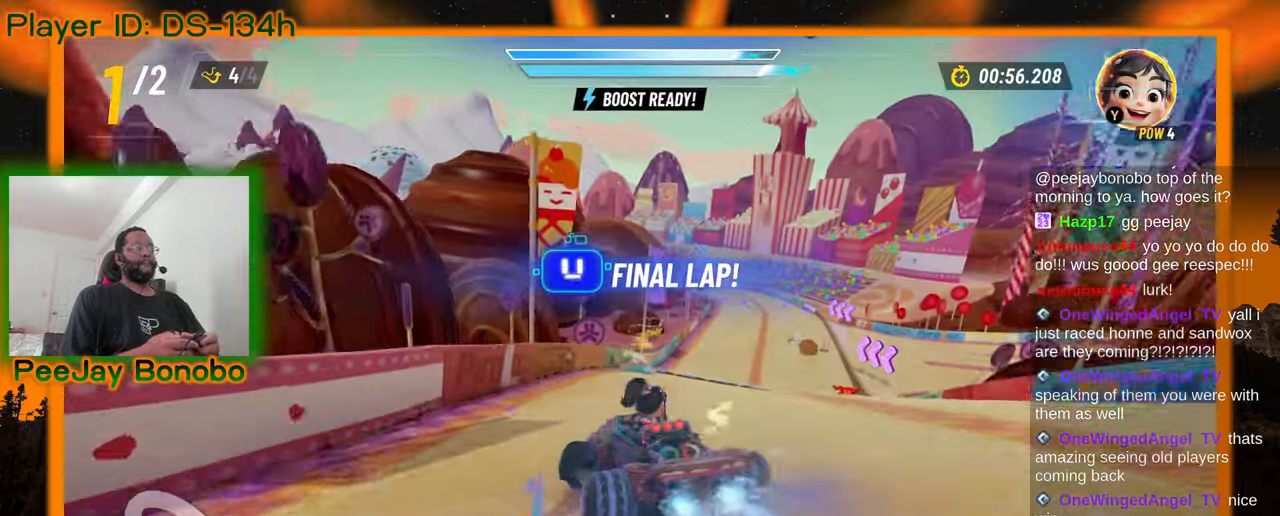
{"buttons": [], "left_stick": "right", "events": []}
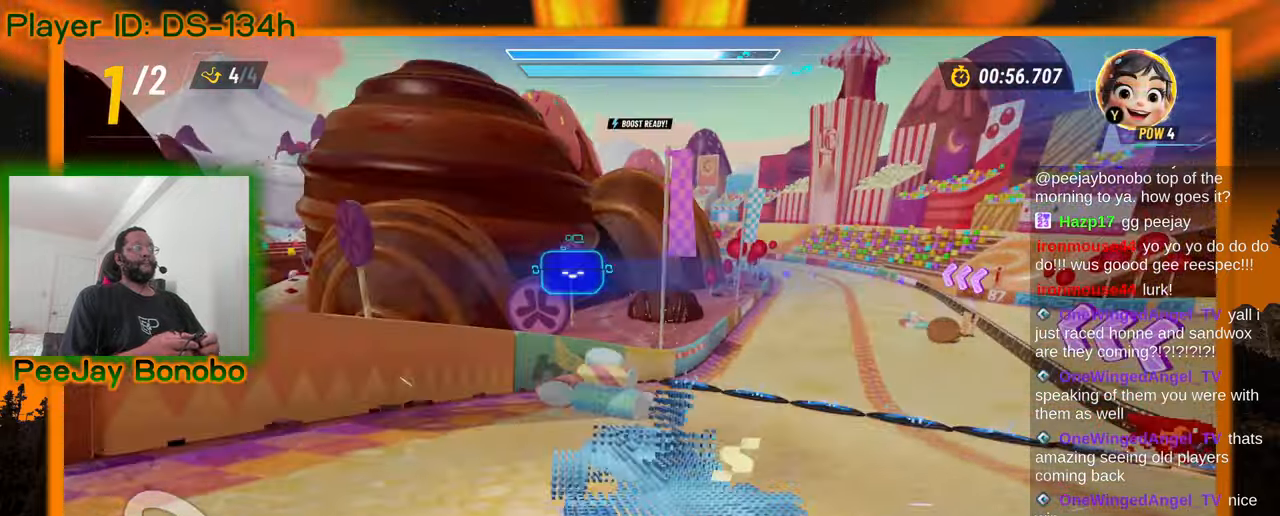
{"buttons": [], "left_stick": "center", "events": [[367, "left_stick", "center"]]}
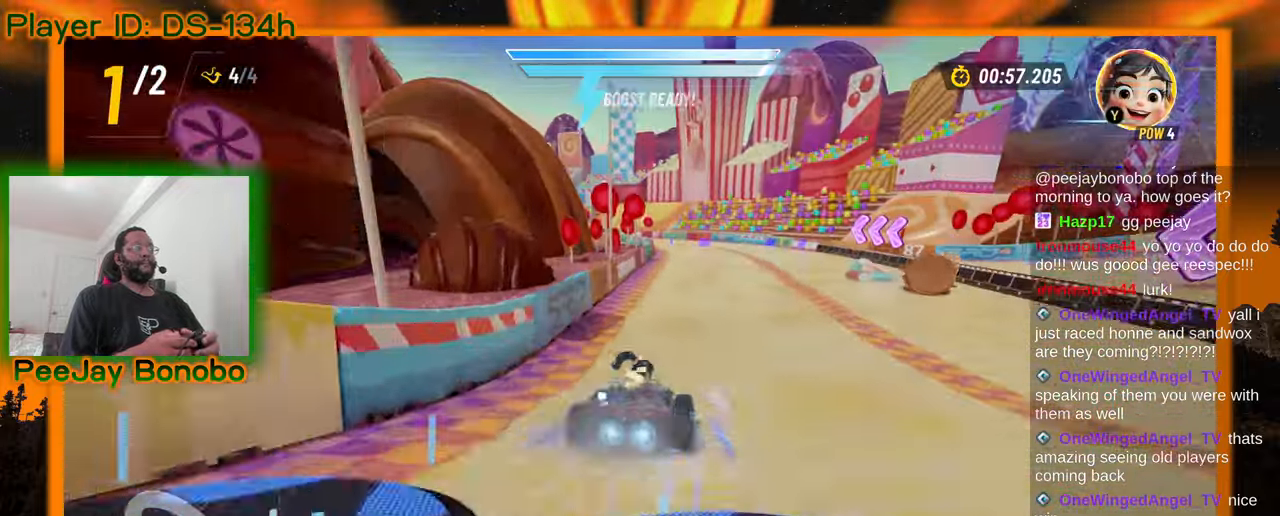
{"buttons": [], "left_stick": "left", "events": [[167, "left_stick", "right"], [384, "left_stick", "left"]]}
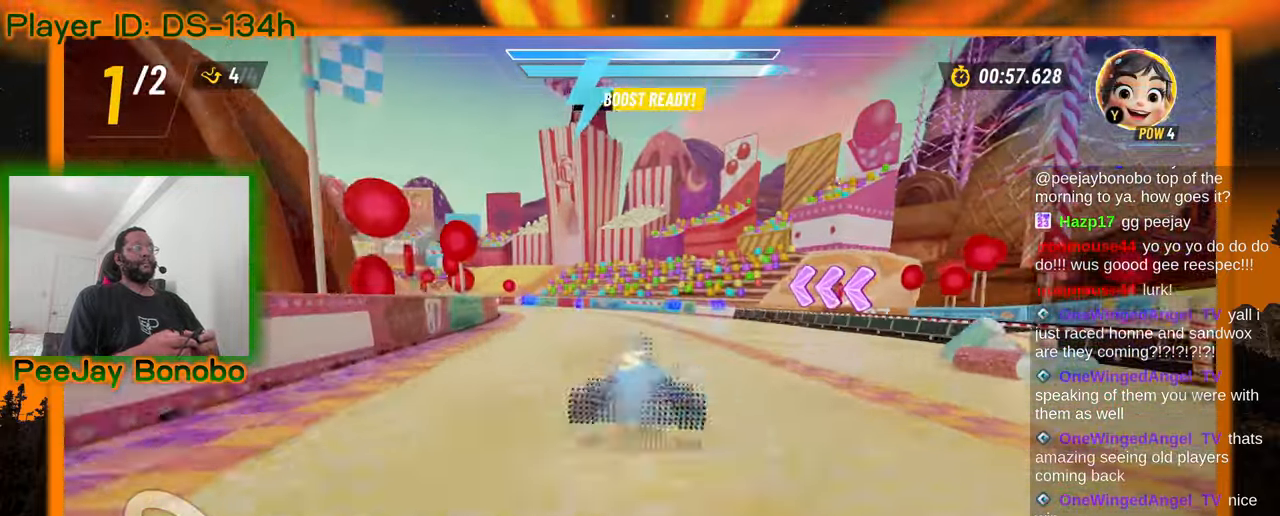
{"buttons": [], "left_stick": "right", "events": [[100, "left_stick", "up-left"], [217, "left_stick", "right"]]}
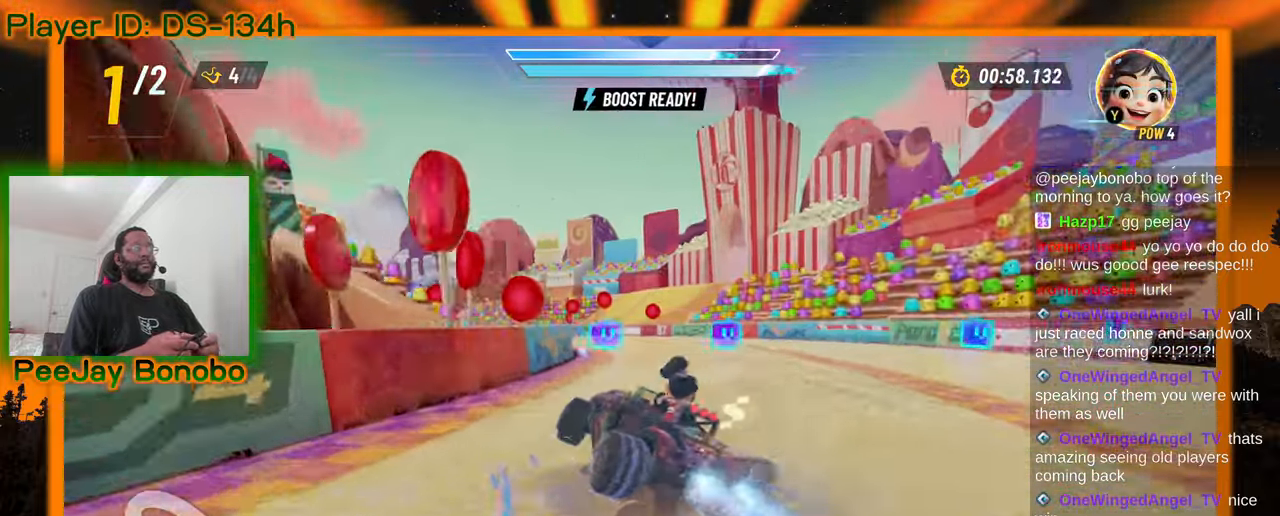
{"buttons": [], "left_stick": "up-left", "events": [[350, "left_stick", "center"], [434, "left_stick", "up-left"]]}
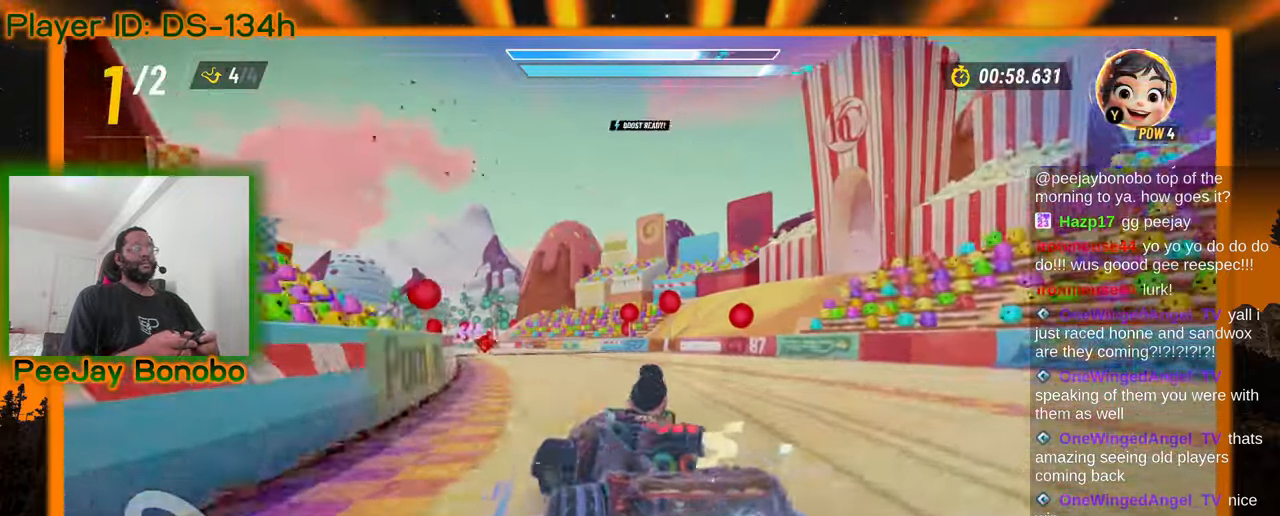
{"buttons": [], "left_stick": "right", "events": [[134, "left_stick", "right"]]}
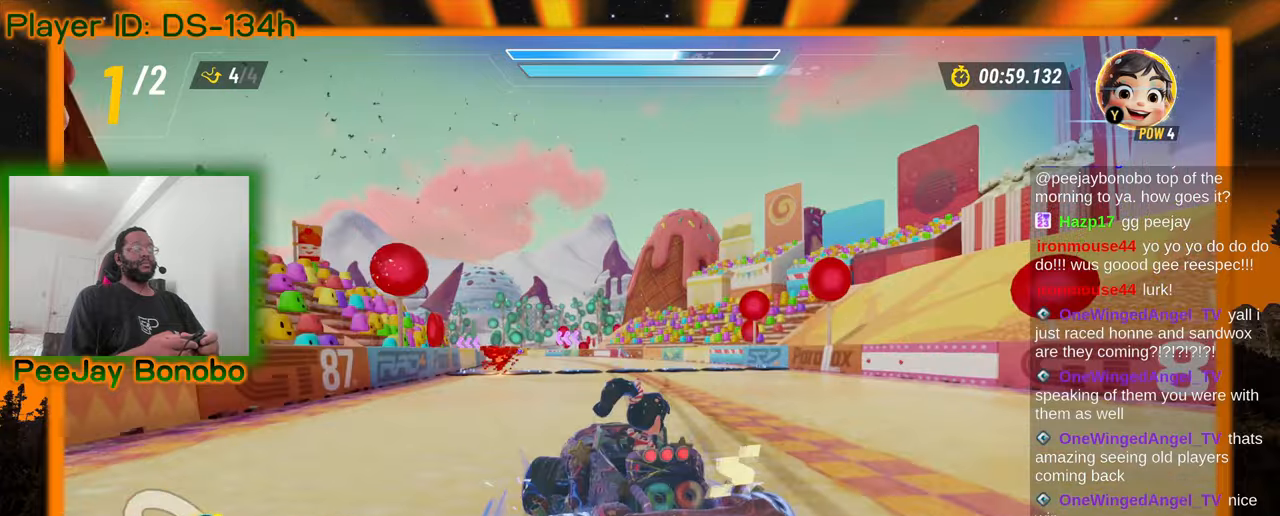
{"buttons": [], "left_stick": "right", "events": [[100, "left_stick", "left"], [234, "left_stick", "up-left"], [367, "left_stick", "right"]]}
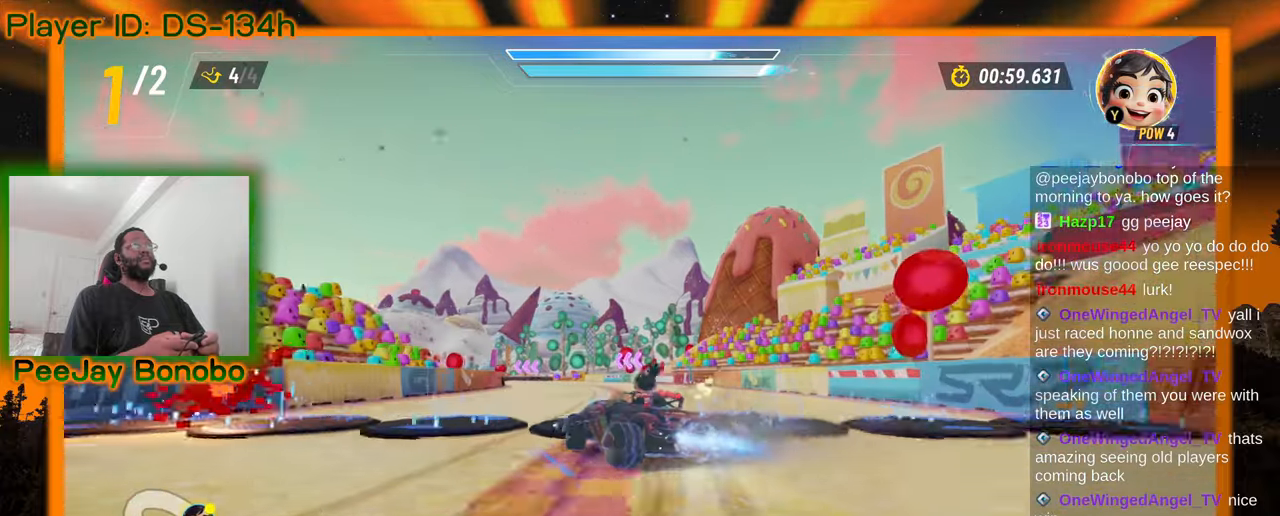
{"buttons": [], "left_stick": "right", "events": []}
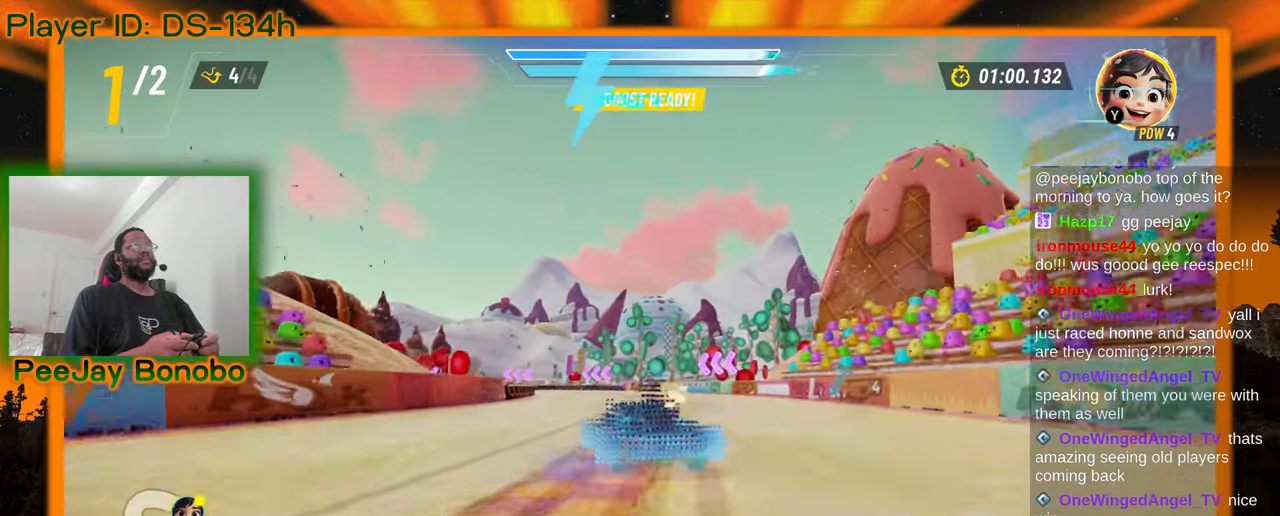
{"buttons": [], "left_stick": "right", "events": [[217, "left_stick", "up-left"], [384, "left_stick", "right"]]}
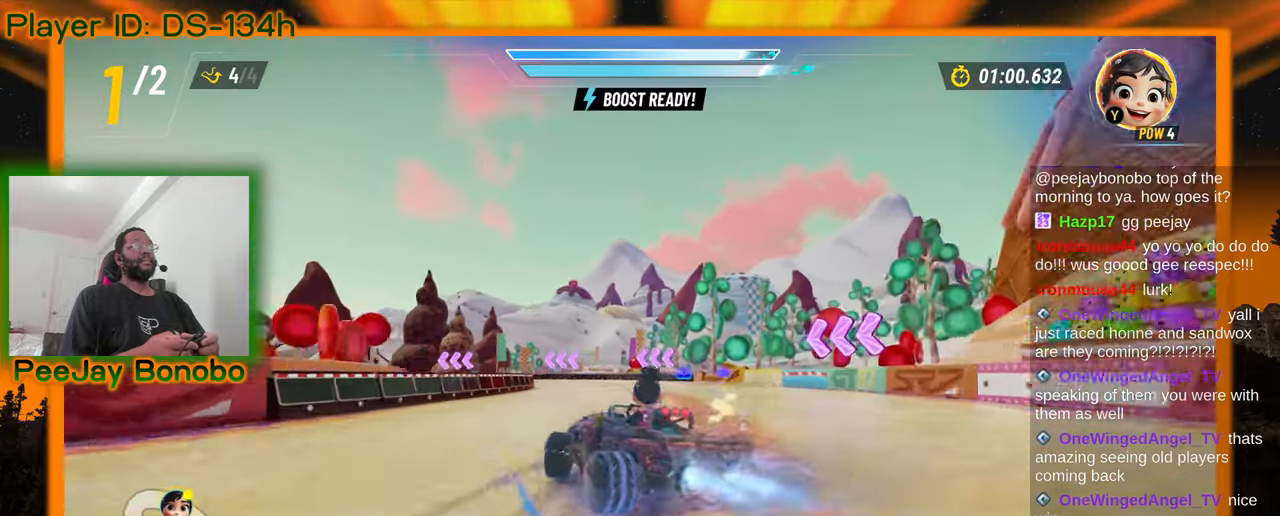
{"buttons": [], "left_stick": "up-left", "events": [[350, "left_stick", "up-left"]]}
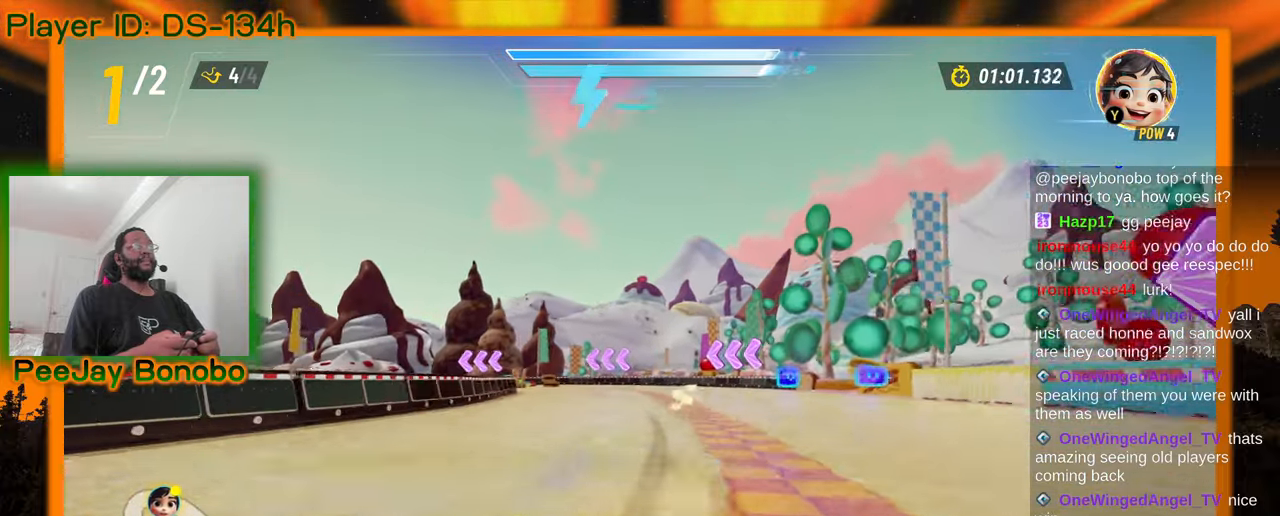
{"buttons": [], "left_stick": "up-left", "events": [[100, "left_stick", "right"], [400, "left_stick", "center"], [467, "left_stick", "up-left"]]}
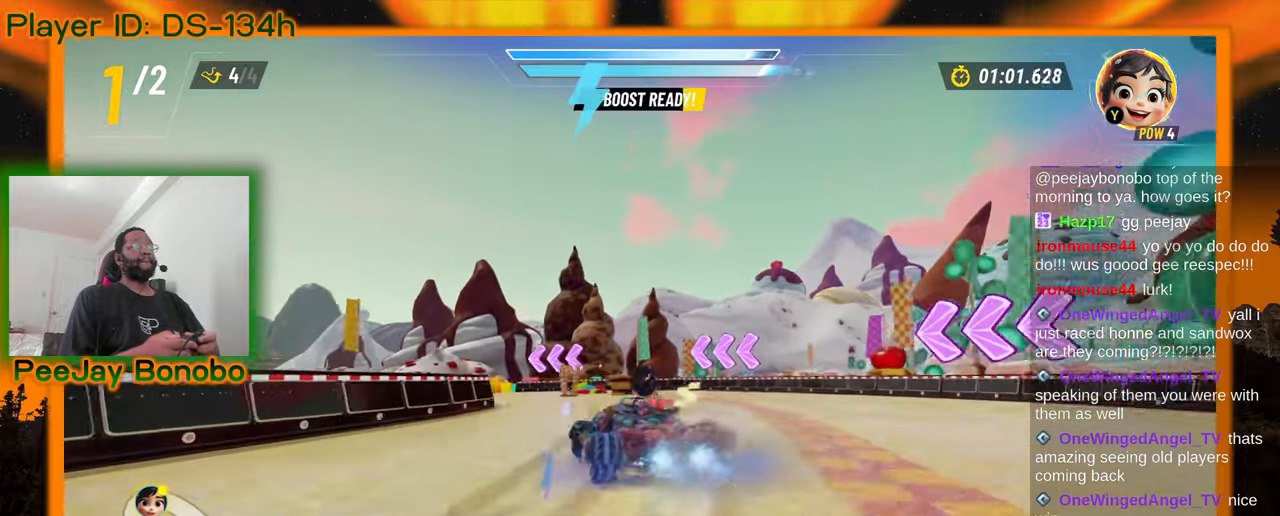
{"buttons": [], "left_stick": "up-left", "events": []}
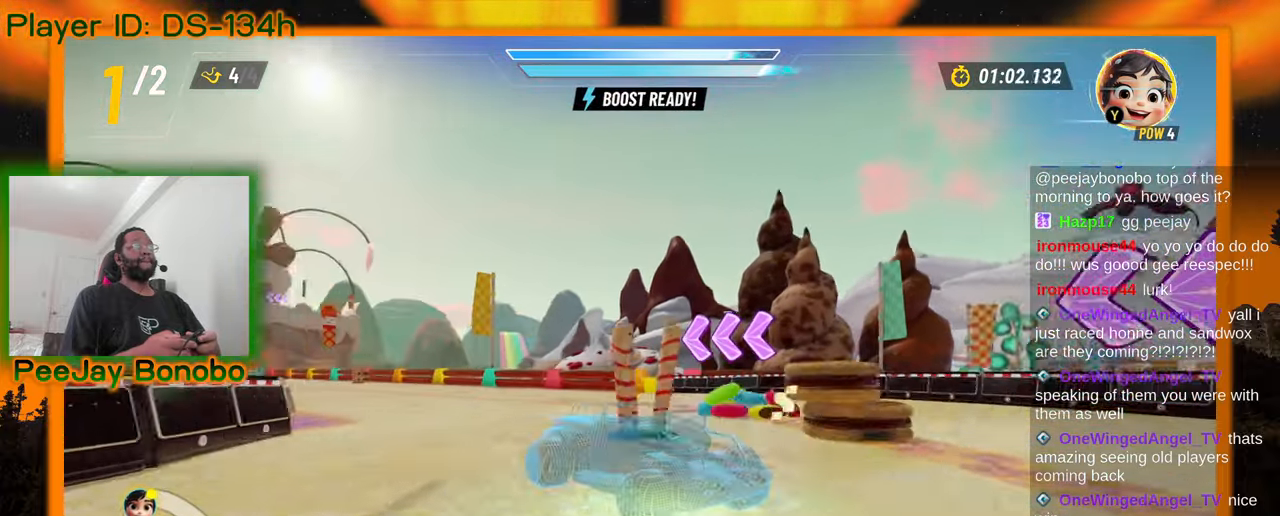
{"buttons": [], "left_stick": "right", "events": [[400, "left_stick", "right"]]}
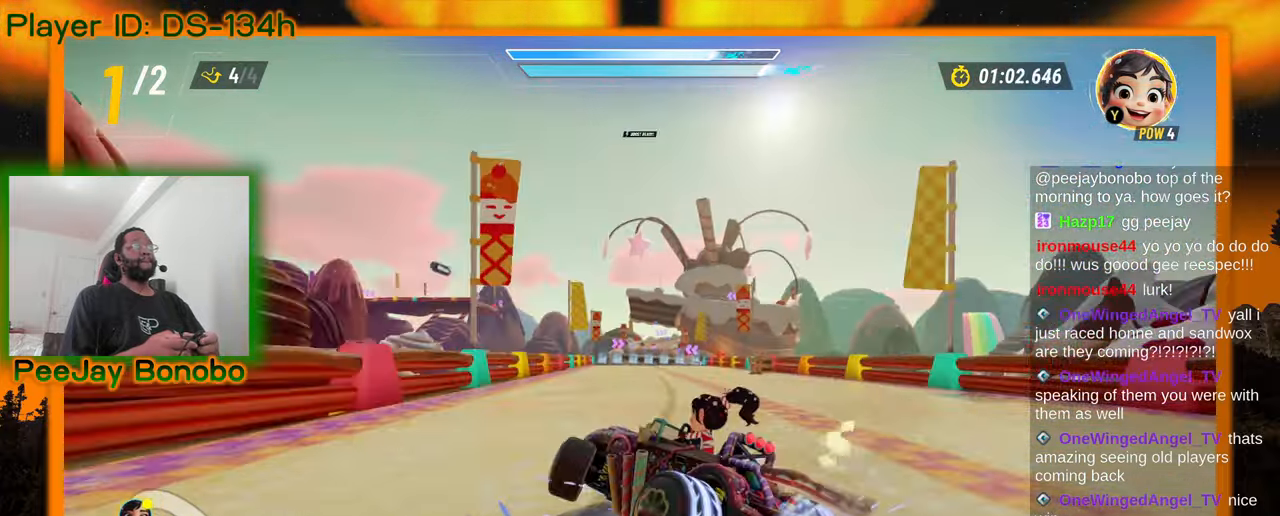
{"buttons": [], "left_stick": "left", "events": [[84, "left_stick", "up"], [134, "left_stick", "up-left"], [317, "left_stick", "right"], [500, "left_stick", "left"]]}
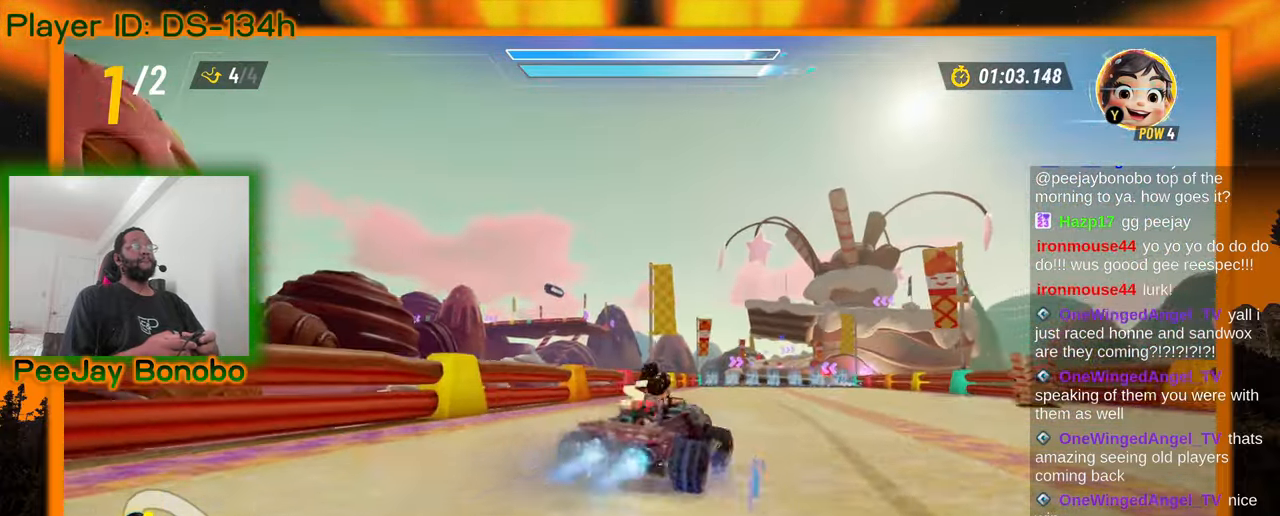
{"buttons": [], "left_stick": "left", "events": []}
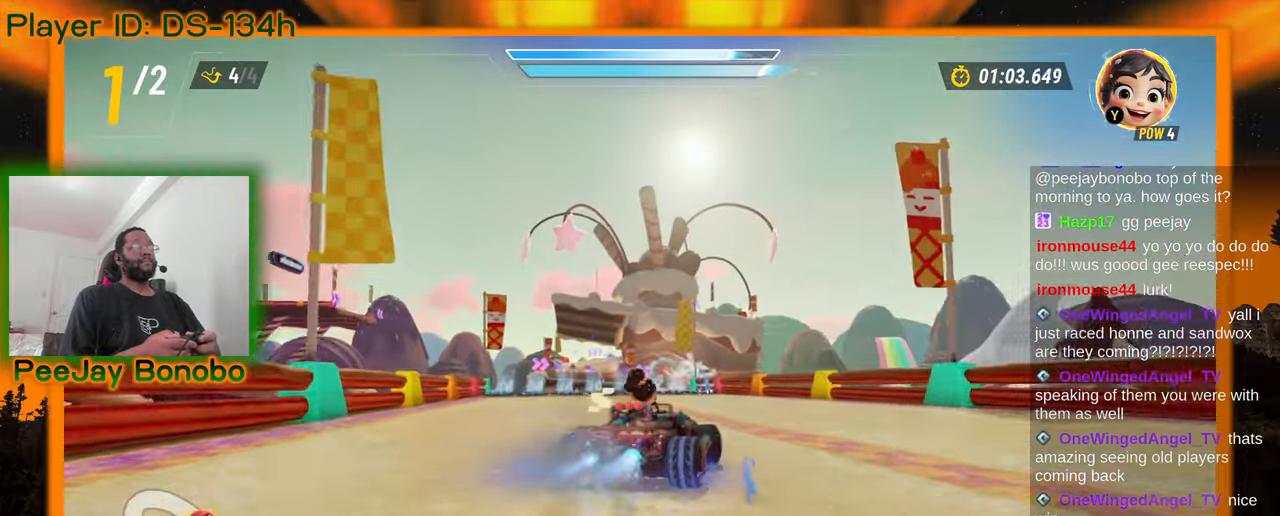
{"buttons": [], "left_stick": "center", "events": [[100, "left_stick", "center"], [284, "left_stick", "left"], [400, "left_stick", "center"]]}
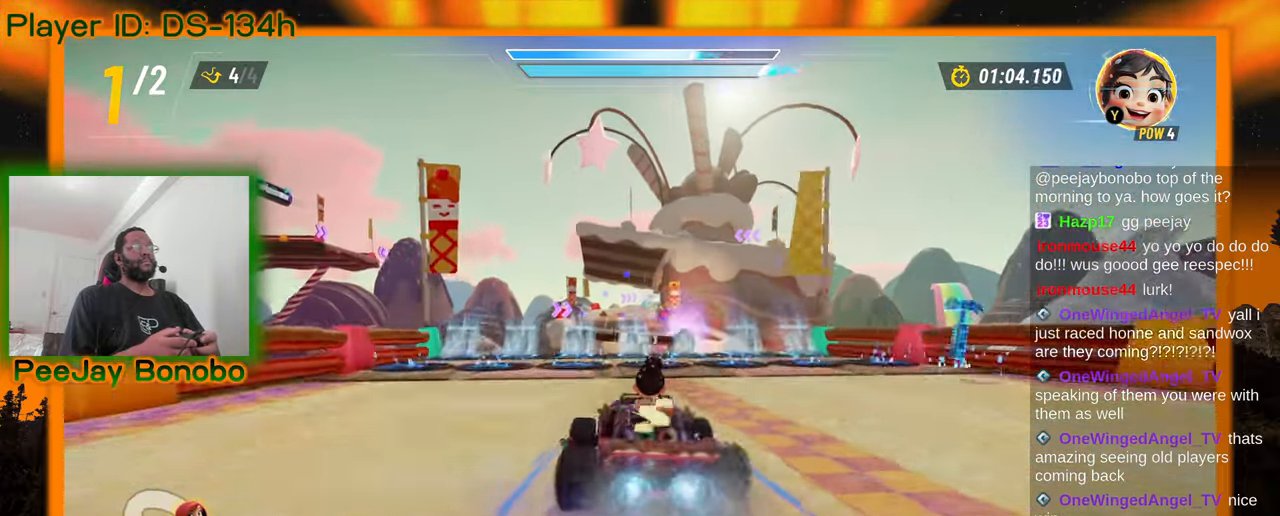
{"buttons": [], "left_stick": "center", "events": []}
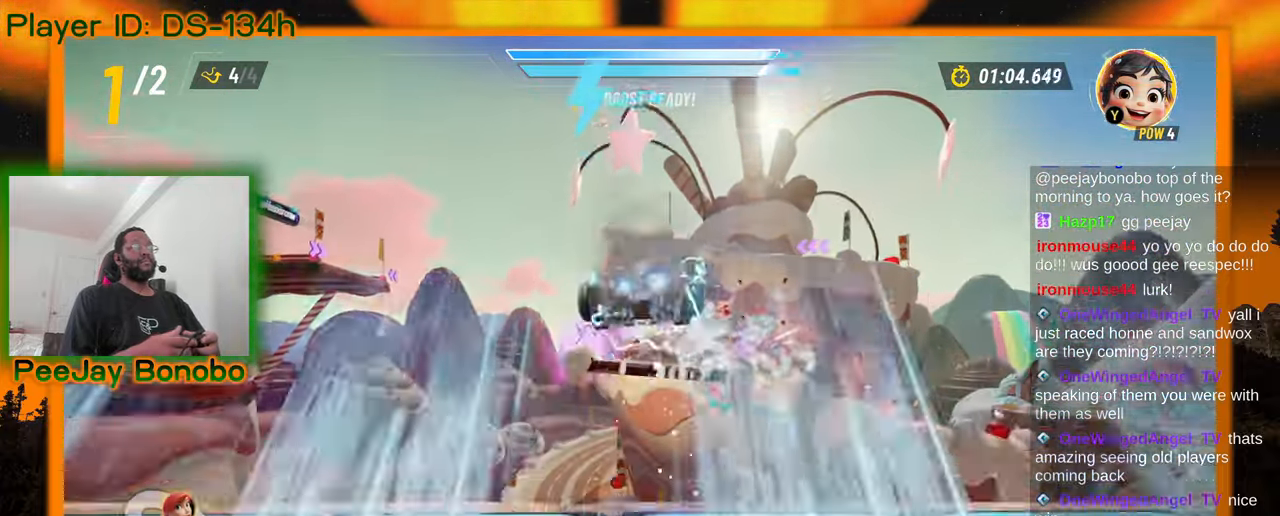
{"buttons": [], "left_stick": "center", "events": []}
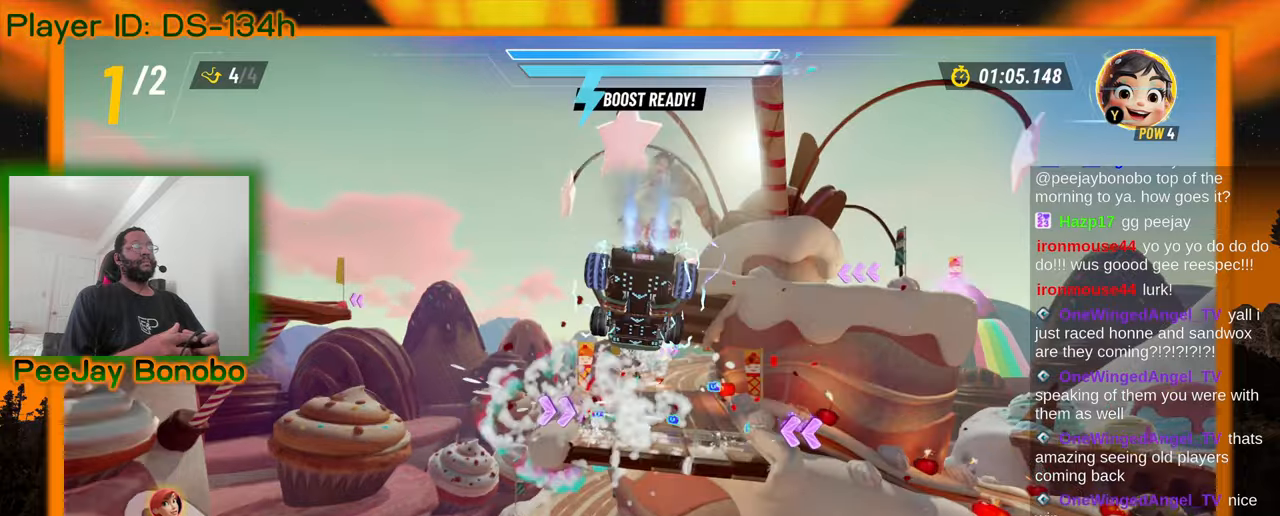
{"buttons": [], "left_stick": "center", "events": [[400, "left_stick", "left"], [450, "left_stick", "center"]]}
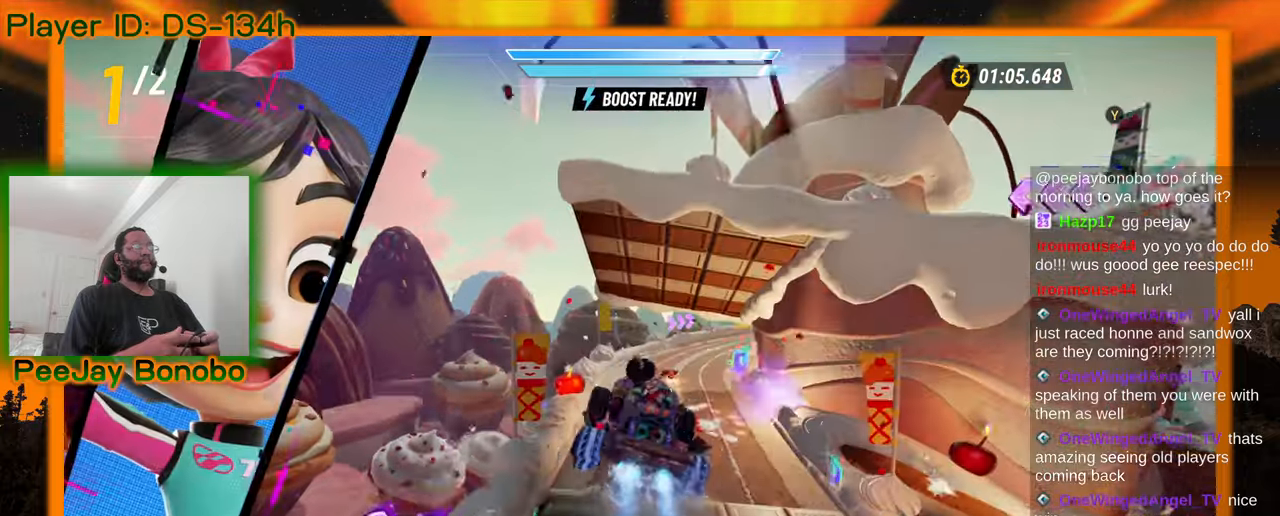
{"buttons": [], "left_stick": "center", "events": []}
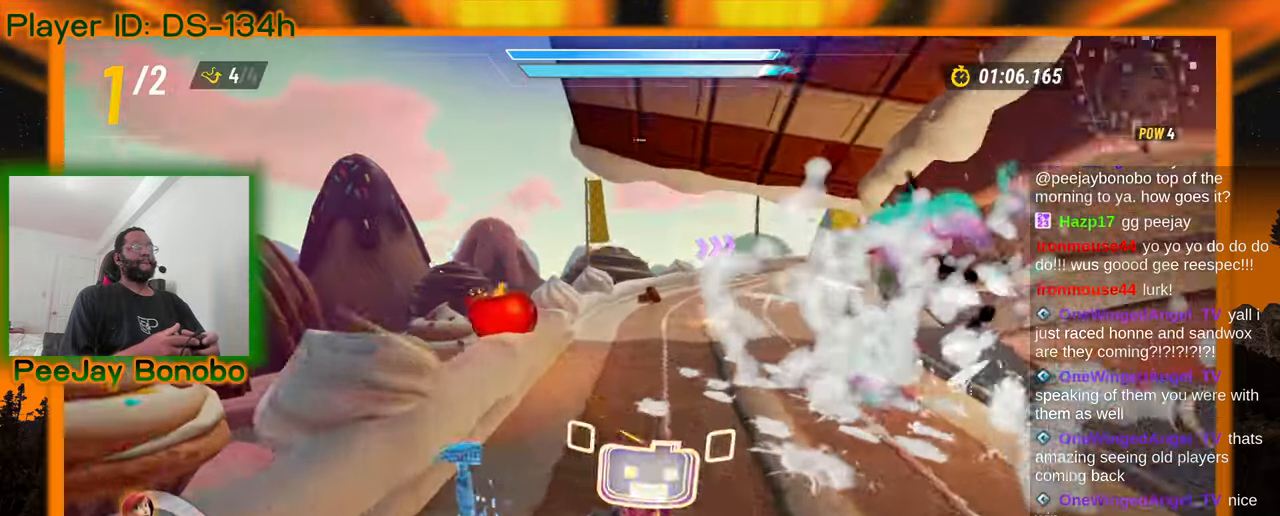
{"buttons": [], "left_stick": "right", "events": [[367, "left_stick", "right"]]}
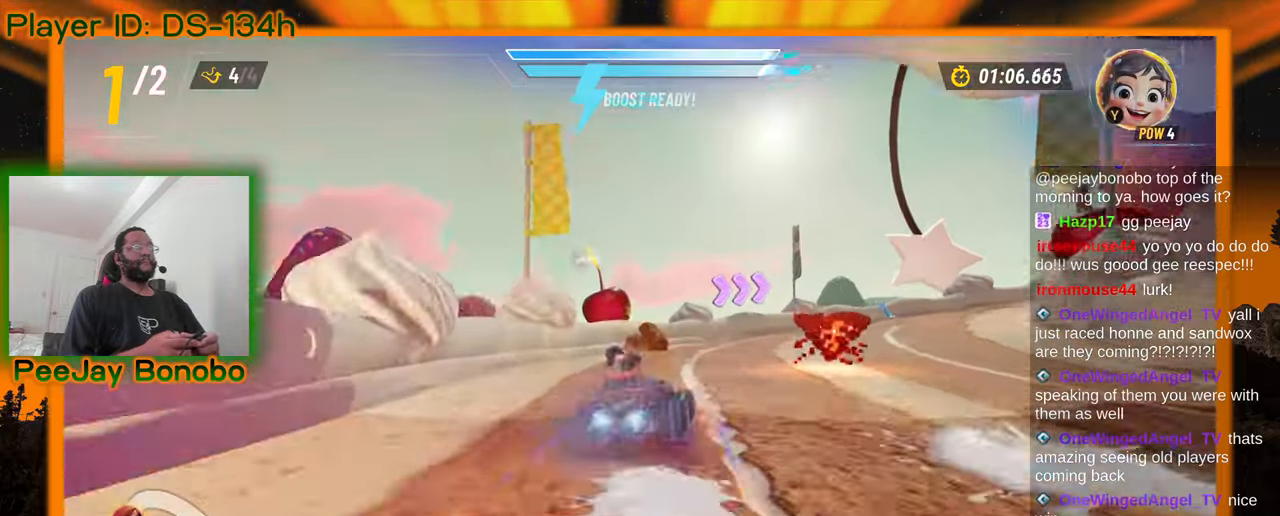
{"buttons": [], "left_stick": "up-left", "events": [[500, "left_stick", "up-left"]]}
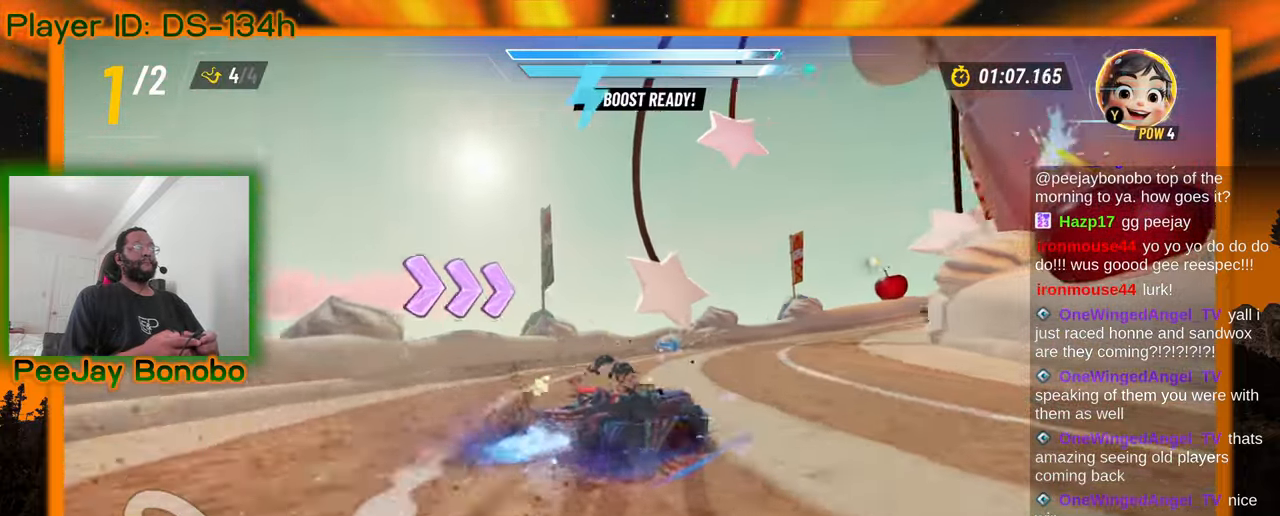
{"buttons": [], "left_stick": "right", "events": [[134, "left_stick", "up-right"], [184, "left_stick", "right"]]}
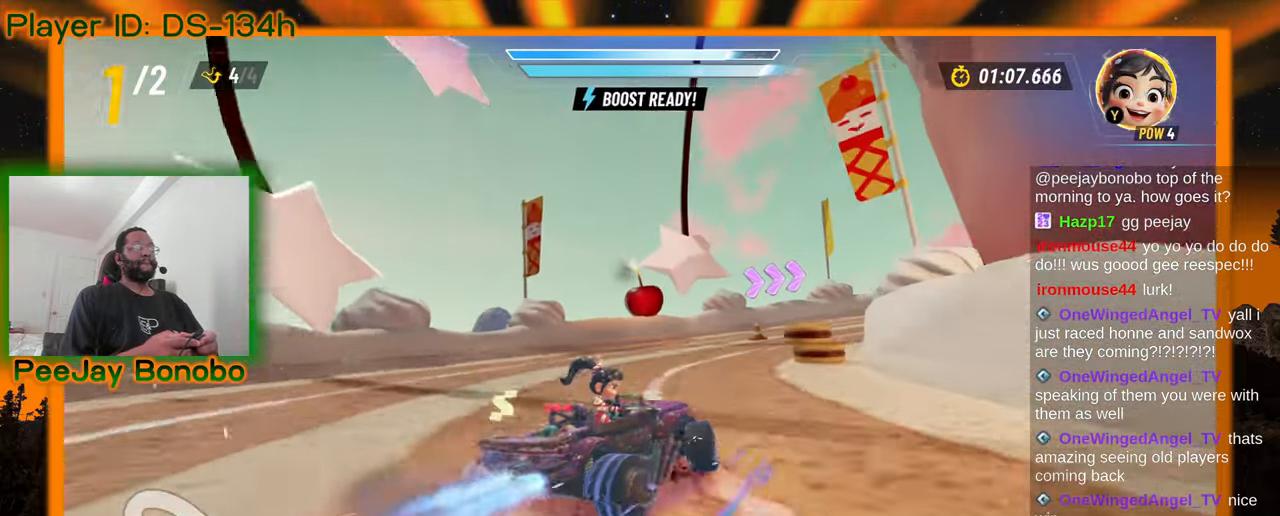
{"buttons": [], "left_stick": "up-right", "events": [[334, "left_stick", "up"], [434, "left_stick", "up-right"]]}
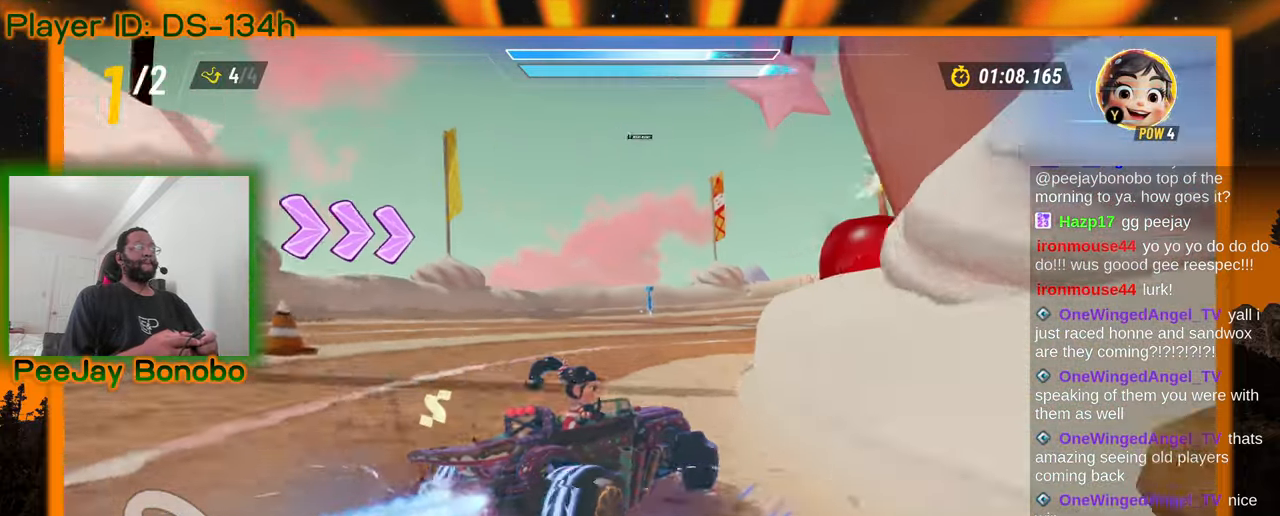
{"buttons": [], "left_stick": "up-right", "events": []}
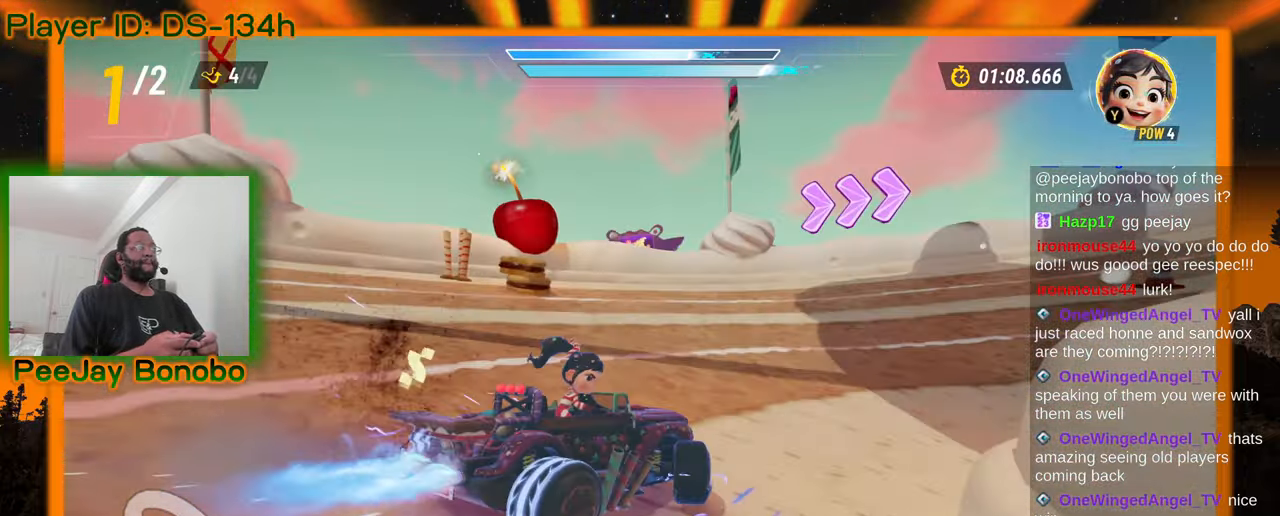
{"buttons": [], "left_stick": "up-right", "events": []}